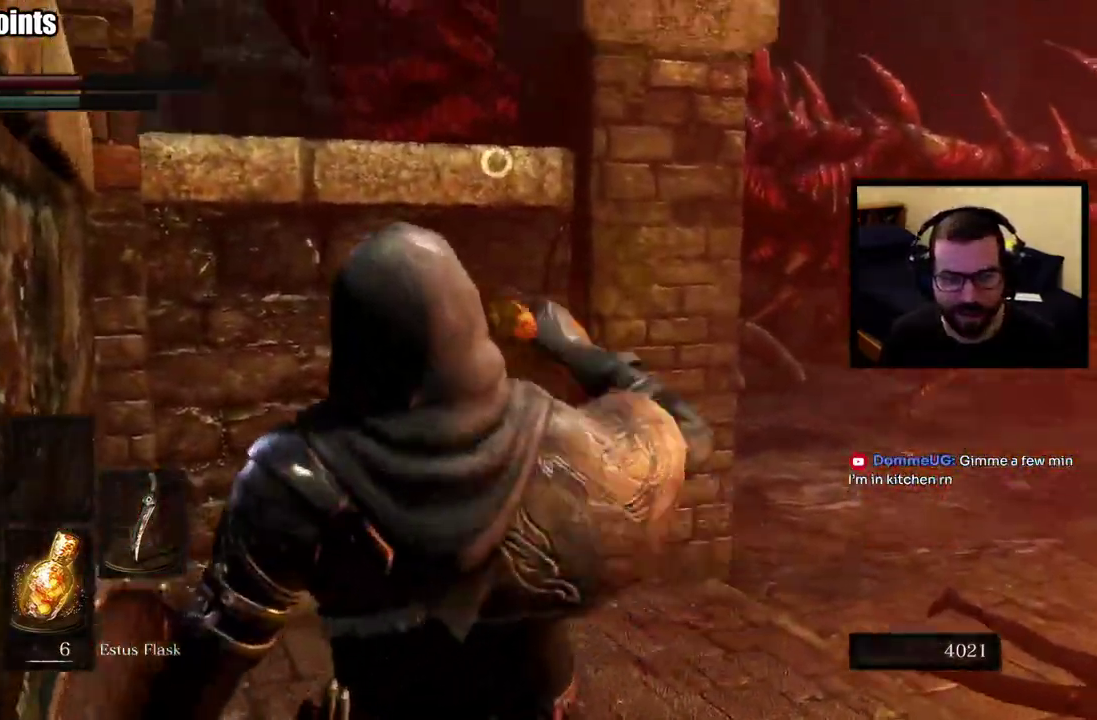
Gameplay with a controller (PlayStation layout); each line is a JSON object with the inputs held at the frame after it. "events" lists button and stick changes between this image and that frame as [ms after this image, input, new state], when the widget could be followed in between. This overlay highlights the sticks when they move; stick clicks (L3 R3) are not distinguishable. Not read: L2.
{"buttons": [], "left_stick": "center", "right_stick": "right", "events": [[100, "right_stick", "right"], [150, "left_stick", "up"], [233, "right_stick", "center"], [267, "left_stick", "center"], [367, "right_stick", "right"]]}
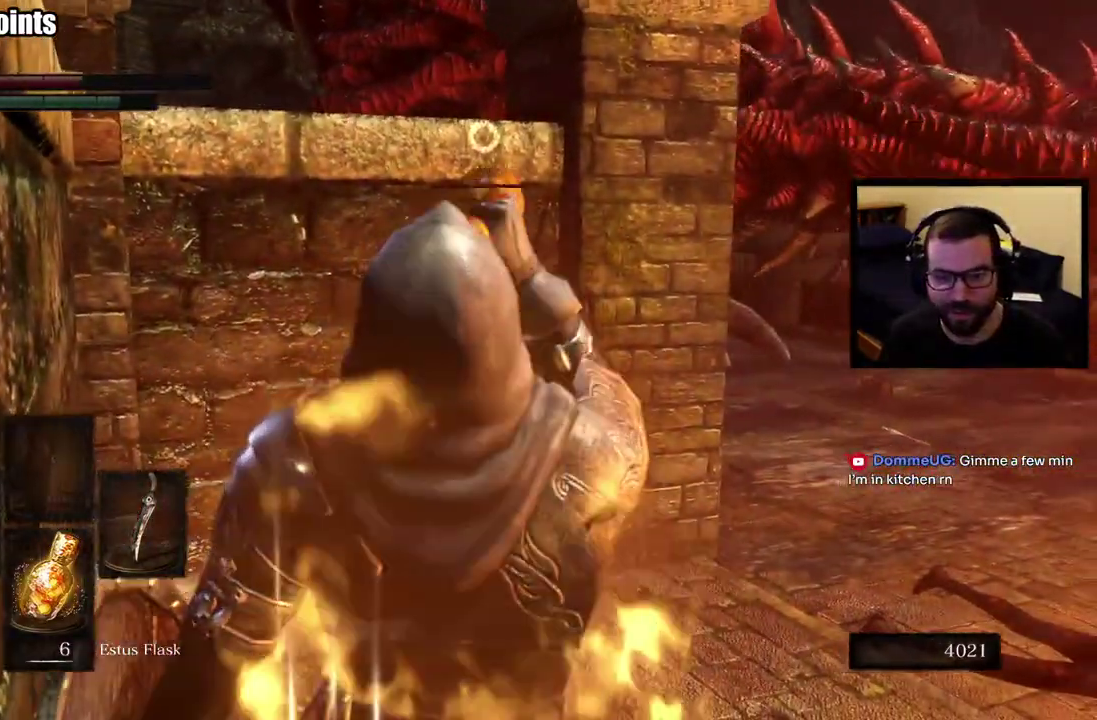
{"buttons": [], "left_stick": "center", "right_stick": "center", "events": [[33, "left_stick", "up"], [67, "right_stick", "center"], [300, "left_stick", "center"]]}
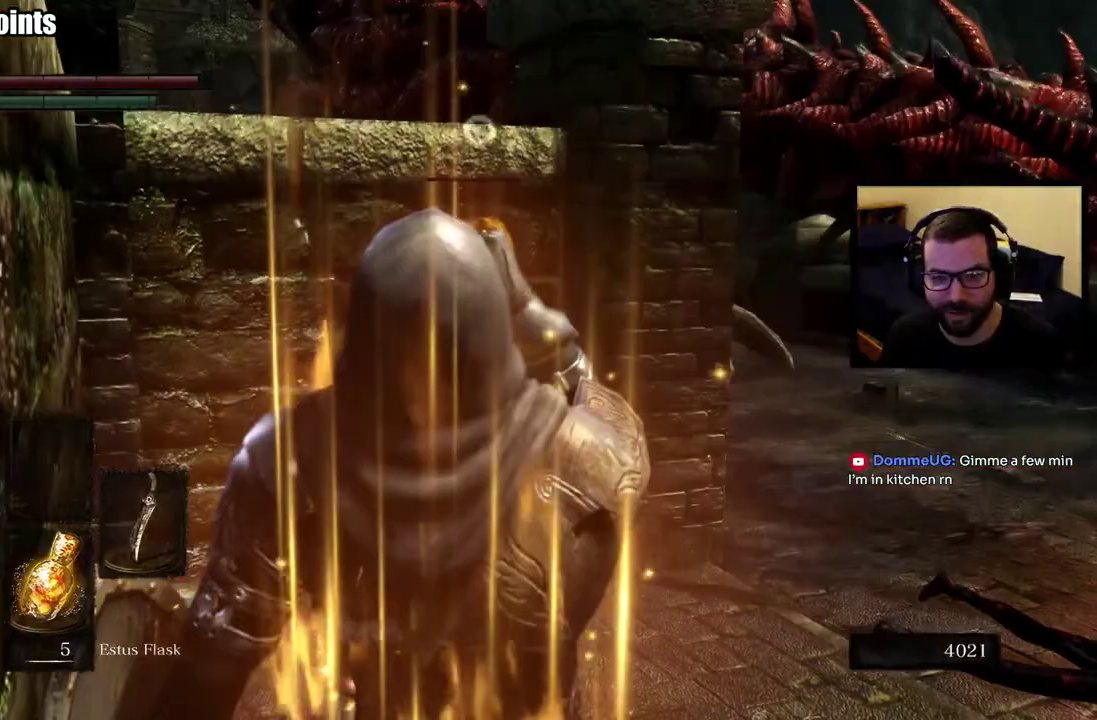
{"buttons": [], "left_stick": "up", "right_stick": "center", "events": [[50, "left_stick", "up-right"], [233, "left_stick", "up"]]}
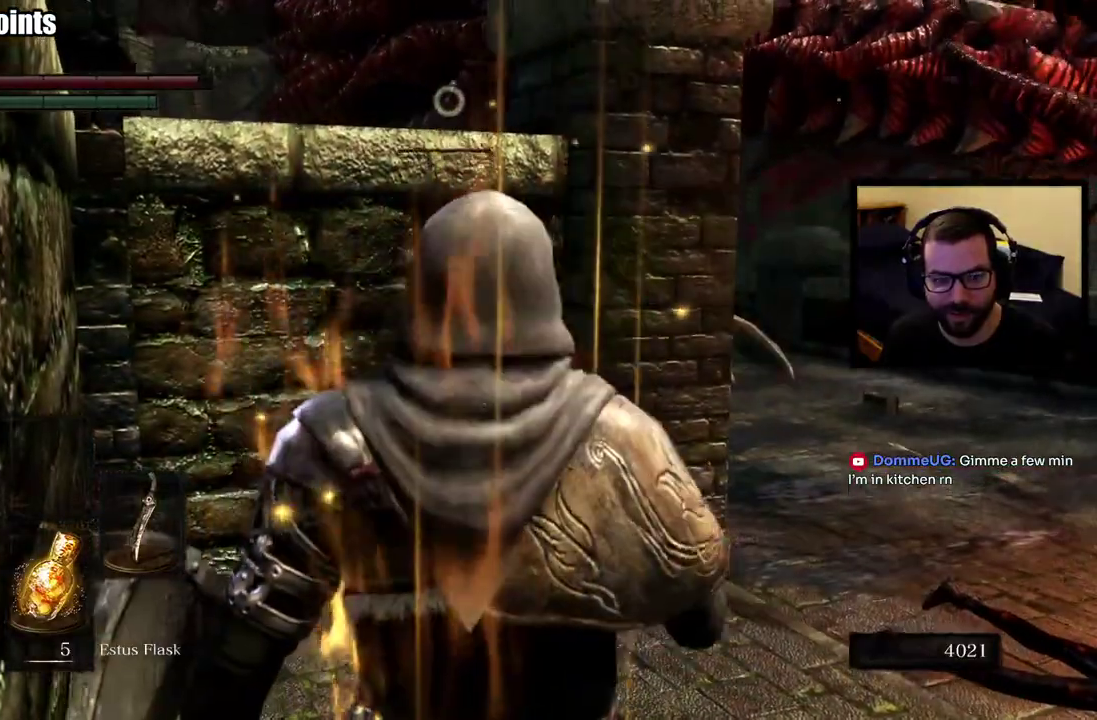
{"buttons": ["L1"], "left_stick": "up", "right_stick": "center", "events": [[83, "left_stick", "center"], [200, "right_stick", "right"], [333, "right_stick", "center"], [383, "L1", "down"], [383, "left_stick", "up"]]}
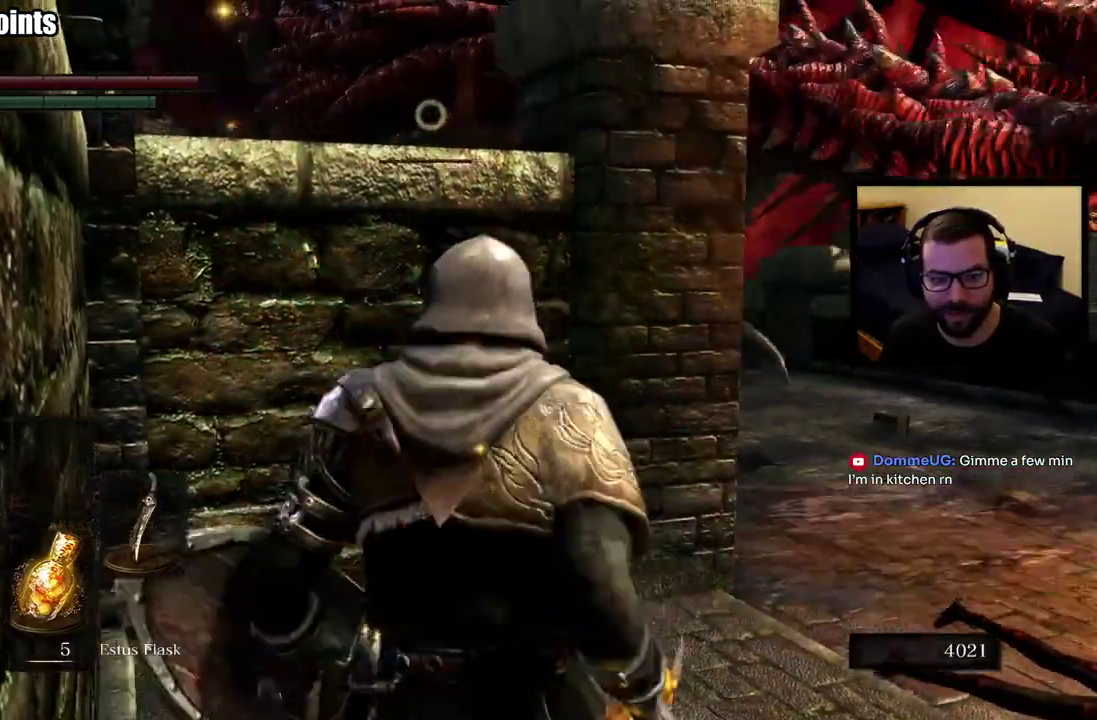
{"buttons": ["L1"], "left_stick": "center", "right_stick": "center", "events": [[167, "left_stick", "center"]]}
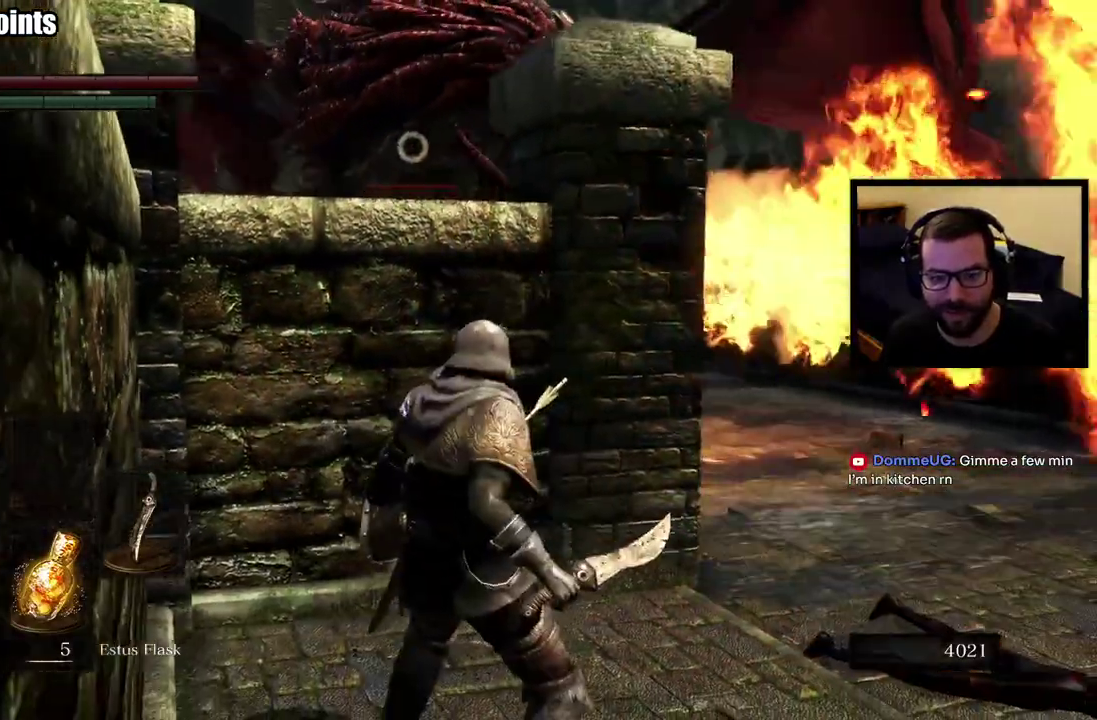
{"buttons": ["L1"], "left_stick": "center", "right_stick": "center", "events": []}
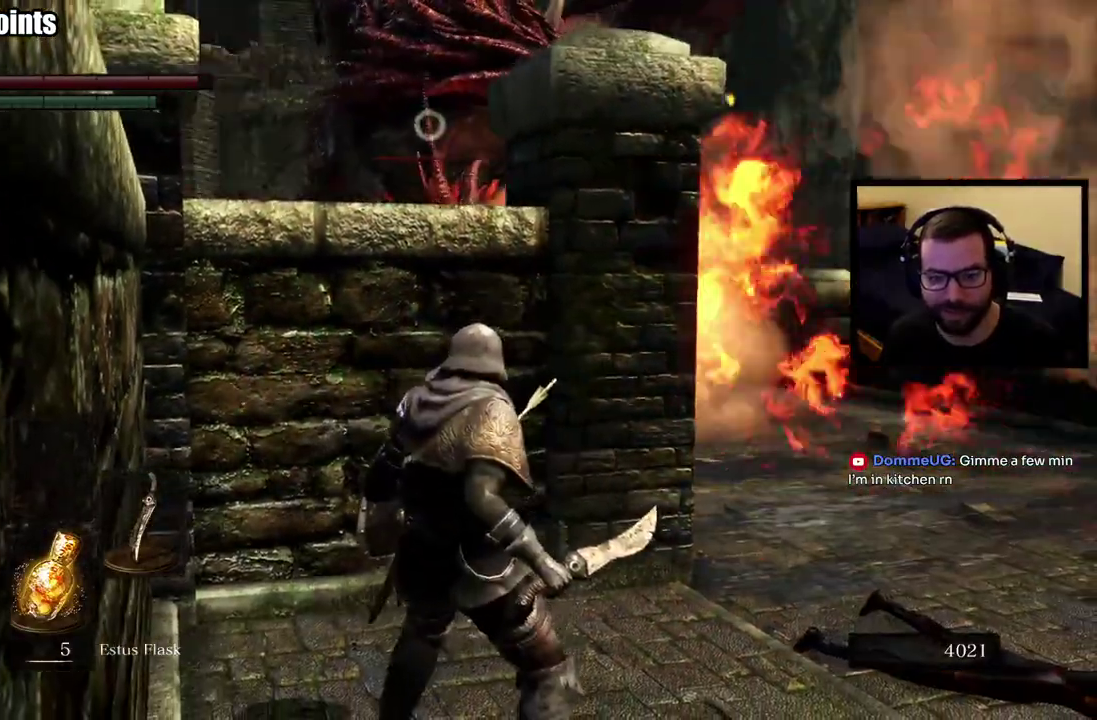
{"buttons": ["L1"], "left_stick": "center", "right_stick": "center", "events": [[267, "left_stick", "up"], [350, "left_stick", "center"]]}
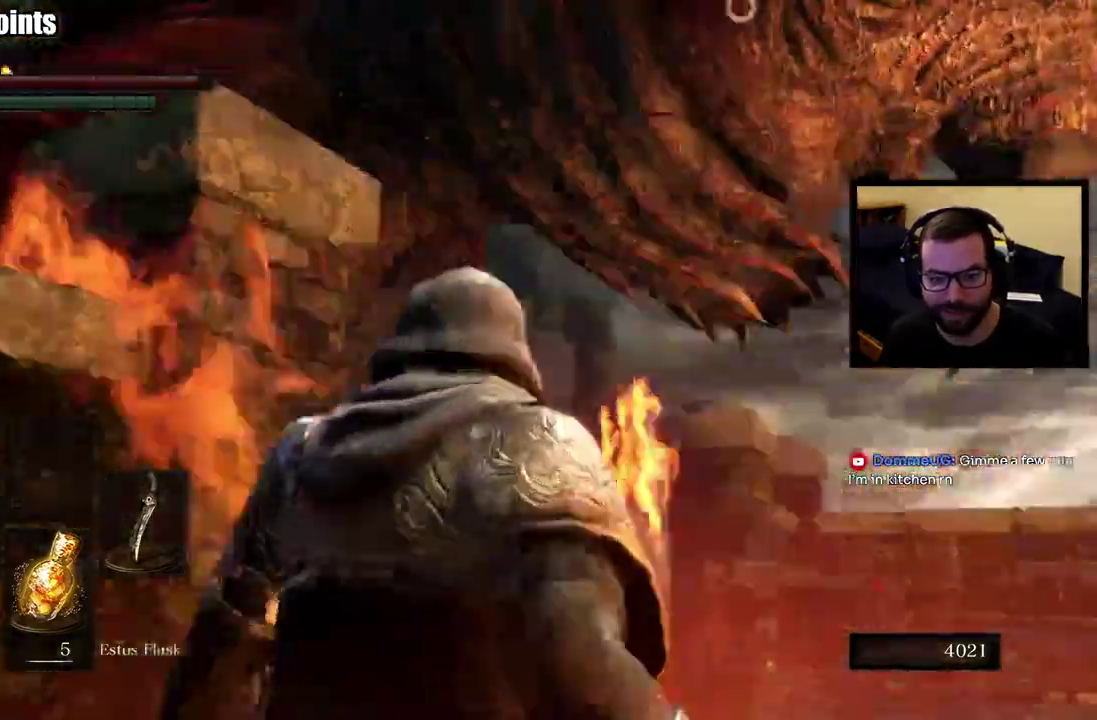
{"buttons": ["L1"], "left_stick": "down", "right_stick": "center", "events": [[100, "left_stick", "down-left"], [150, "left_stick", "up-right"], [267, "R1", "down"], [317, "R1", "up"], [400, "left_stick", "down"]]}
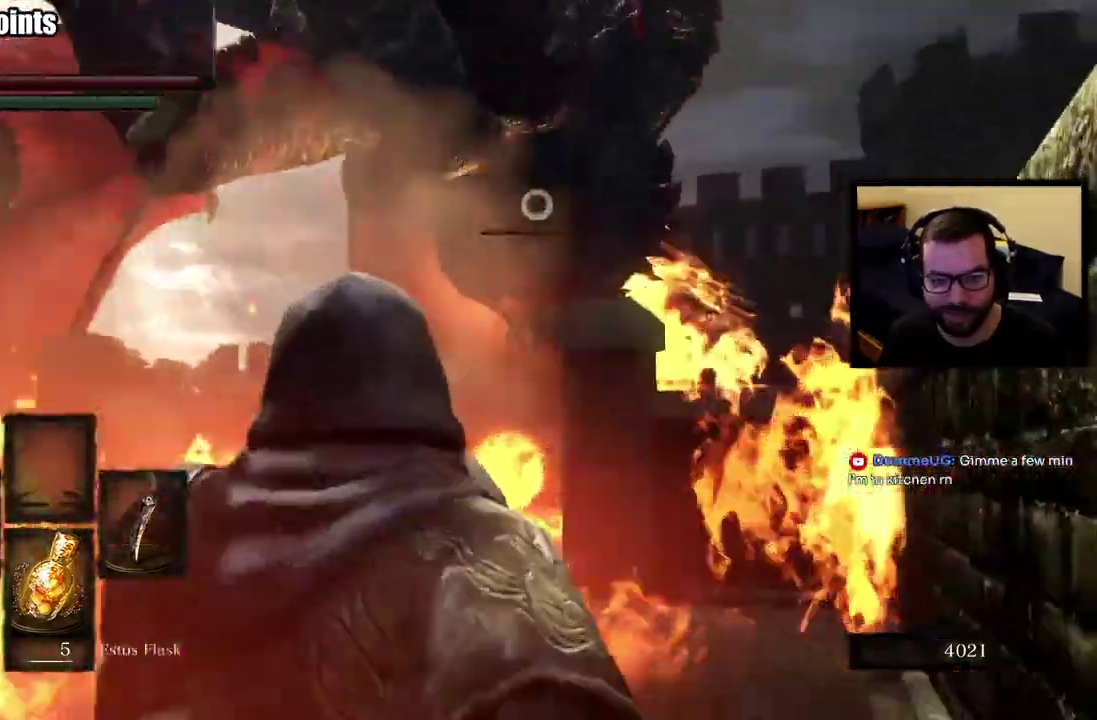
{"buttons": ["L1"], "left_stick": "center", "right_stick": "center", "events": [[117, "left_stick", "center"]]}
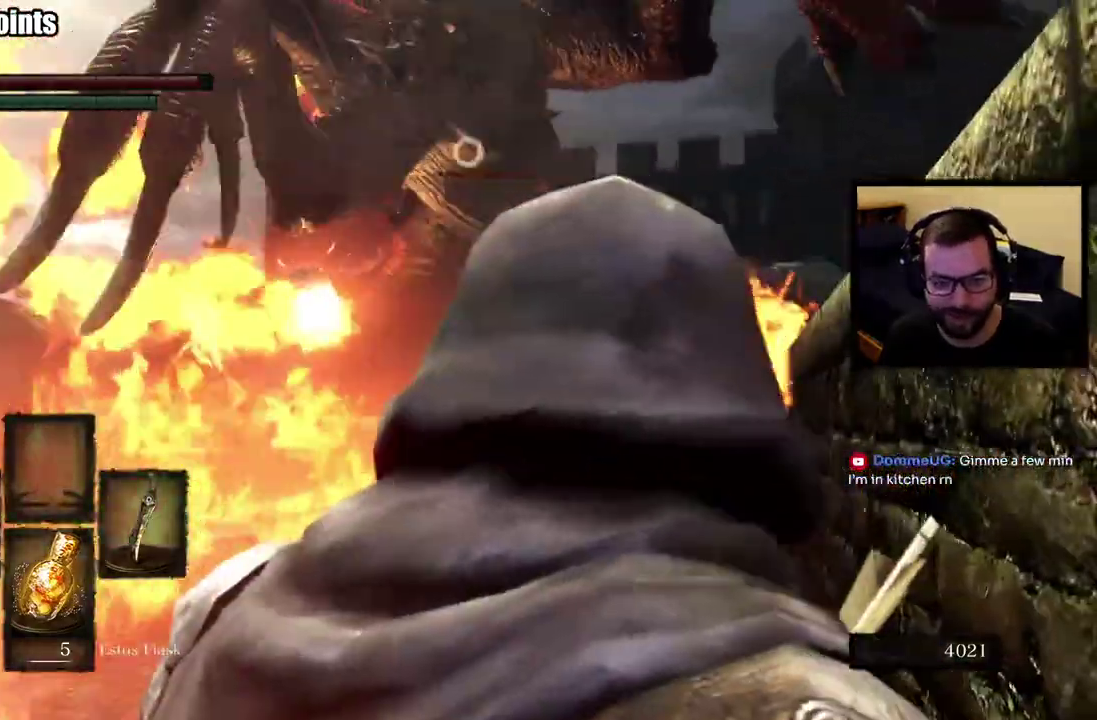
{"buttons": ["L1", "R1"], "left_stick": "center", "right_stick": "center", "events": [[417, "R1", "down"]]}
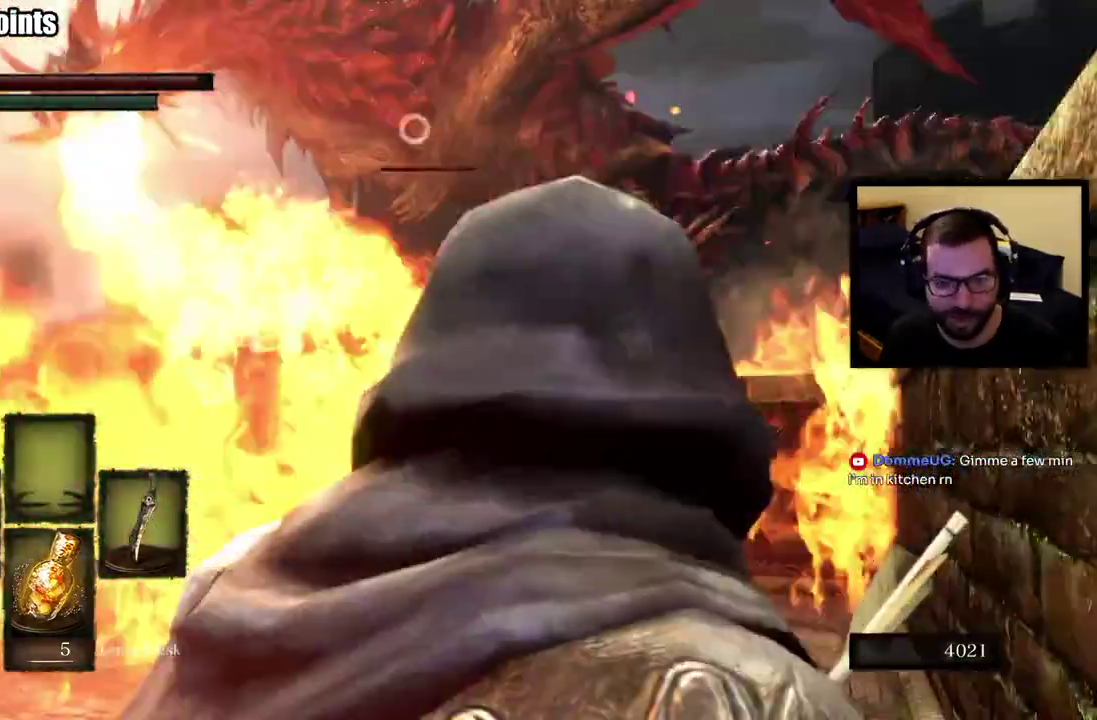
{"buttons": ["L1"], "left_stick": "center", "right_stick": "center", "events": [[283, "R1", "up"]]}
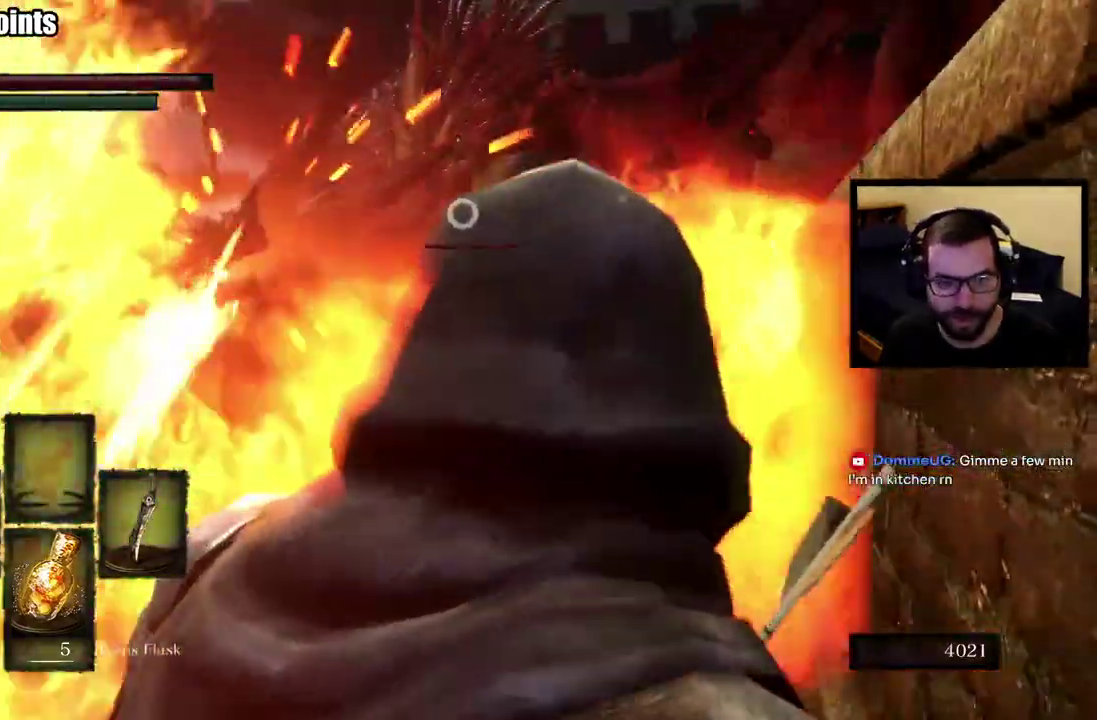
{"buttons": ["L1"], "left_stick": "center", "right_stick": "center", "events": []}
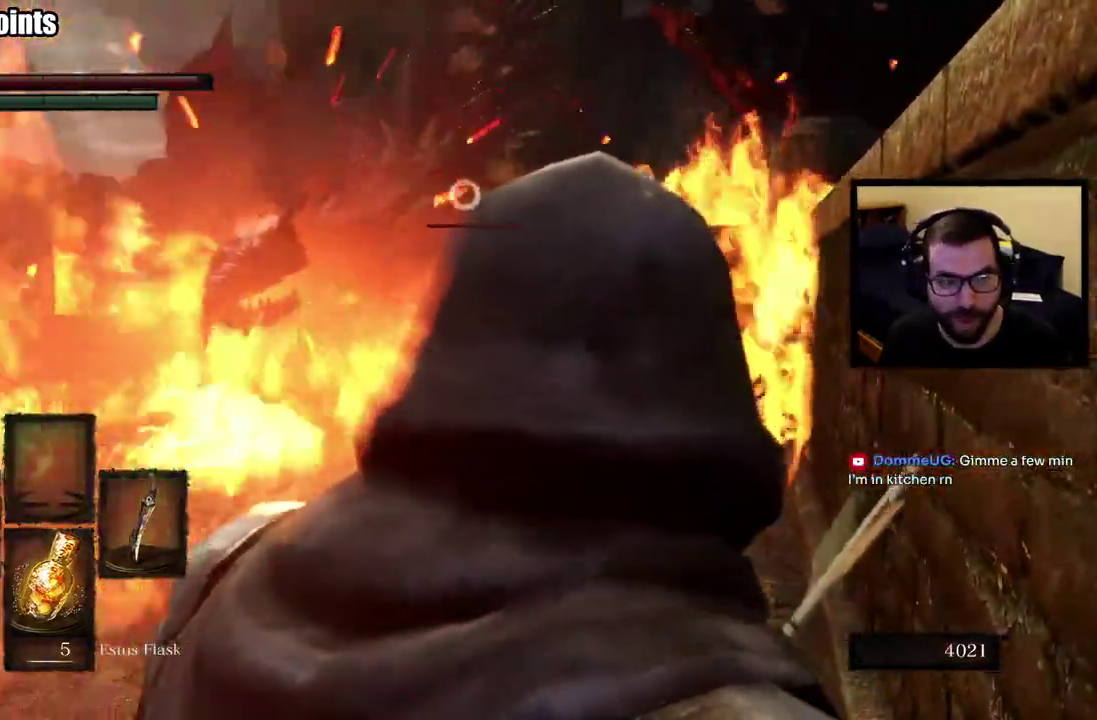
{"buttons": ["L1"], "left_stick": "center", "right_stick": "center", "events": [[17, "R1", "down"], [100, "R1", "up"]]}
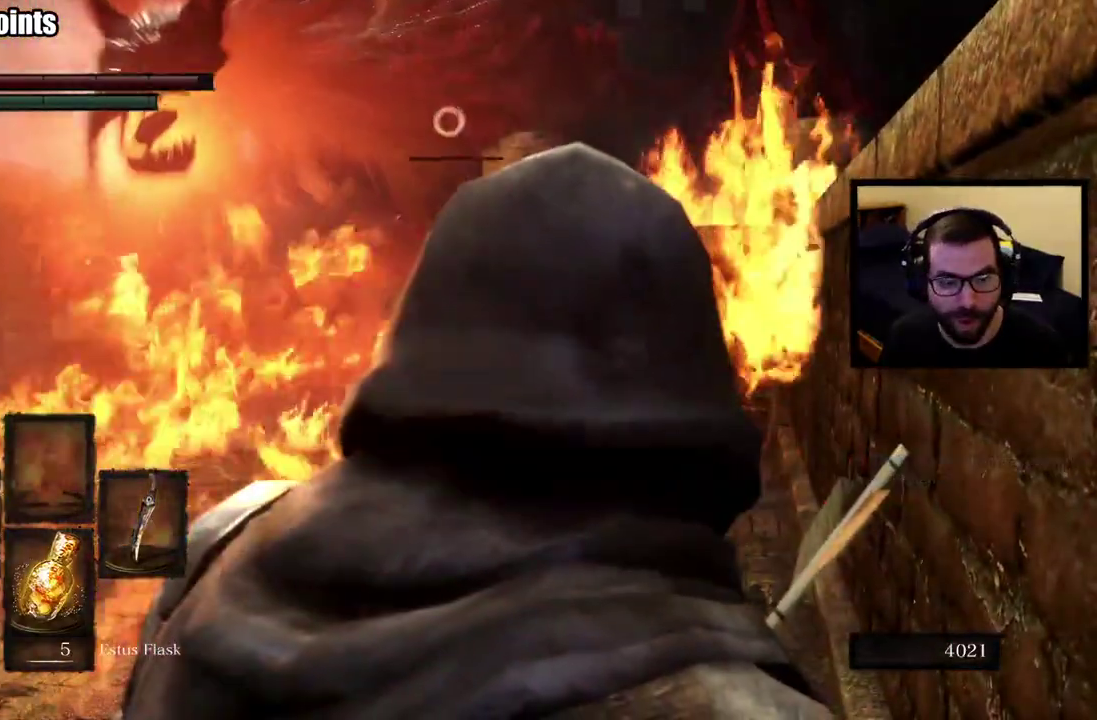
{"buttons": ["L1"], "left_stick": "center", "right_stick": "center", "events": []}
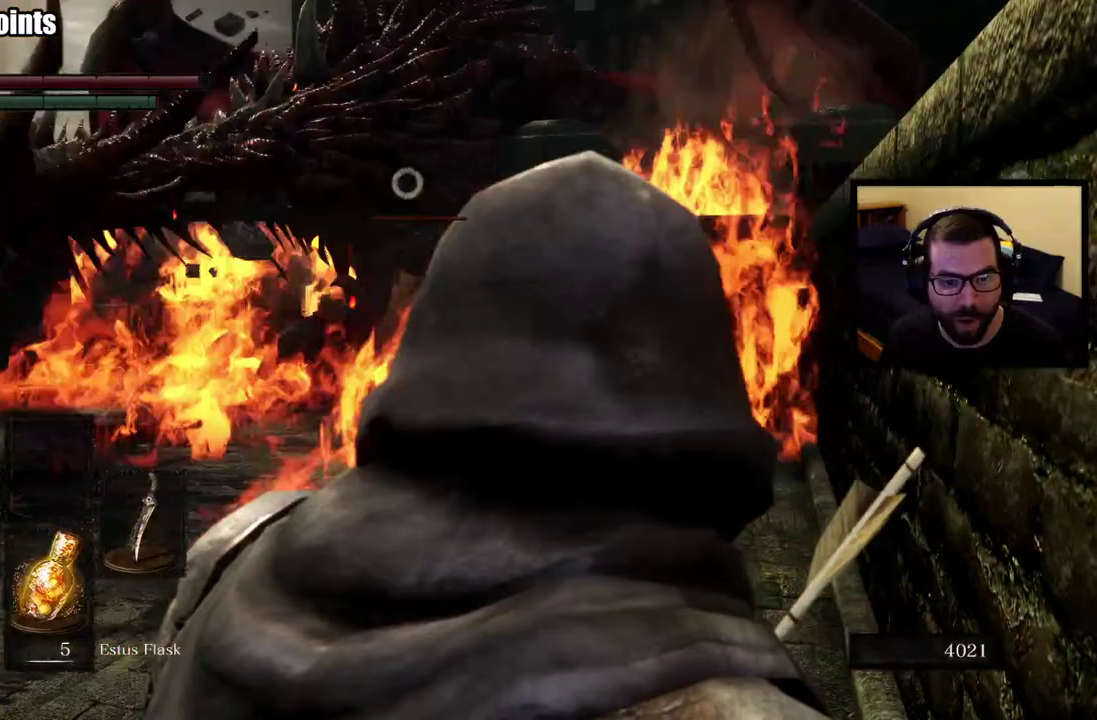
{"buttons": ["L1"], "left_stick": "center", "right_stick": "center", "events": []}
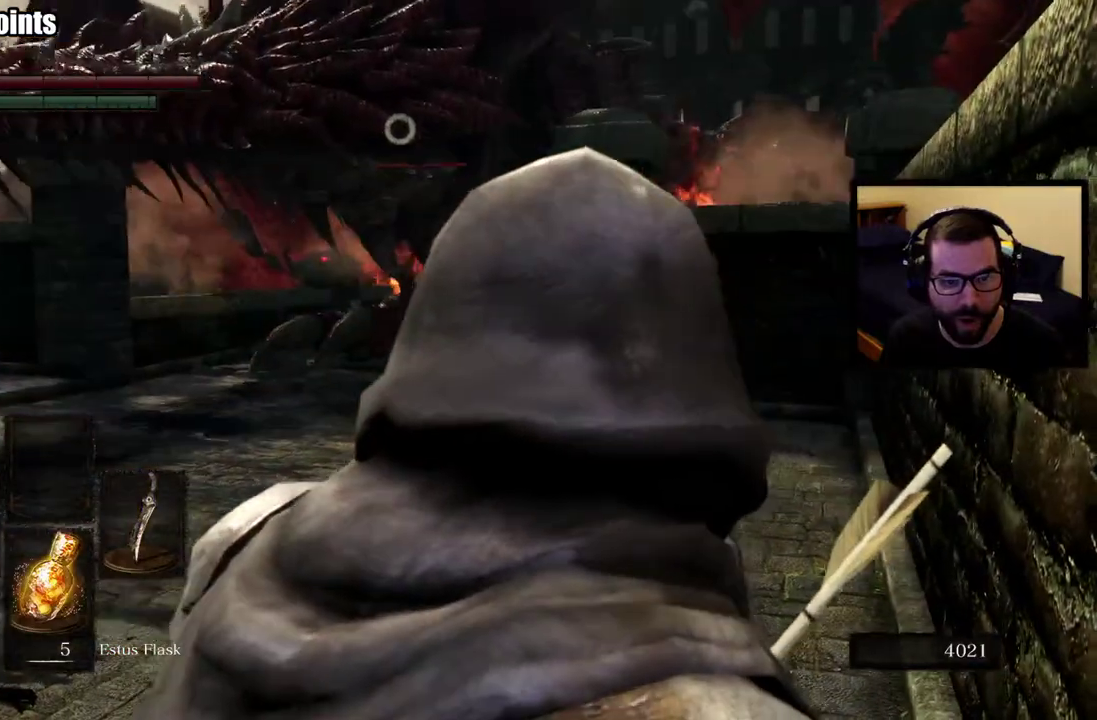
{"buttons": ["L1"], "left_stick": "up-right", "right_stick": "center"}
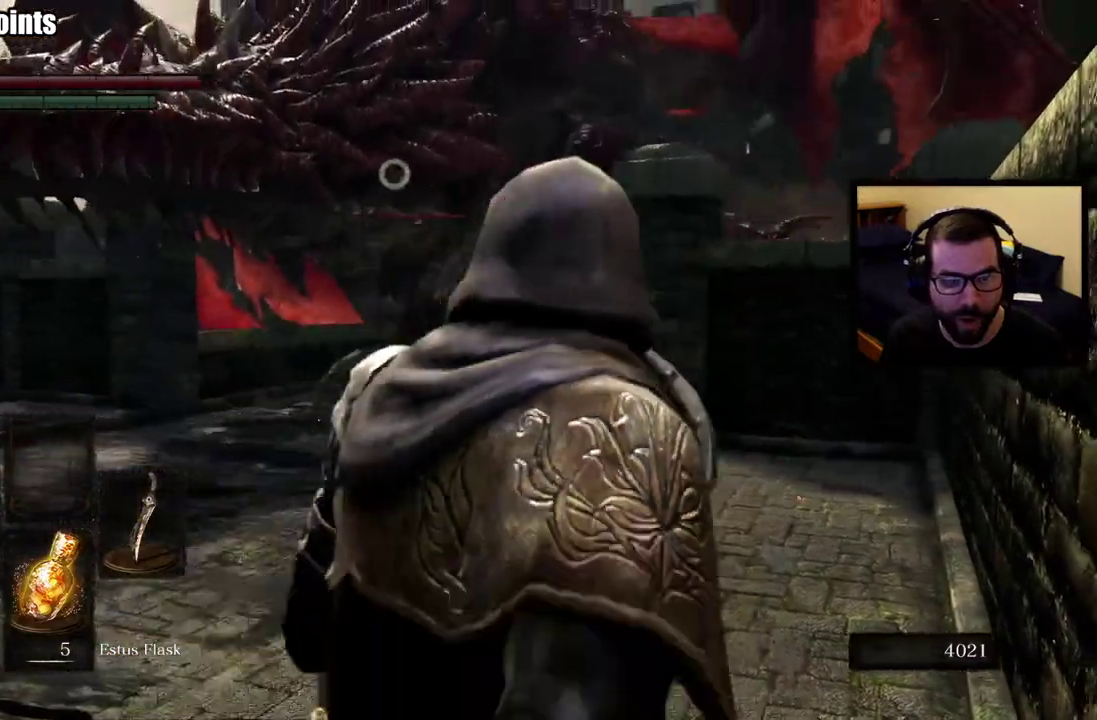
{"buttons": ["L1"], "left_stick": "up", "right_stick": "center"}
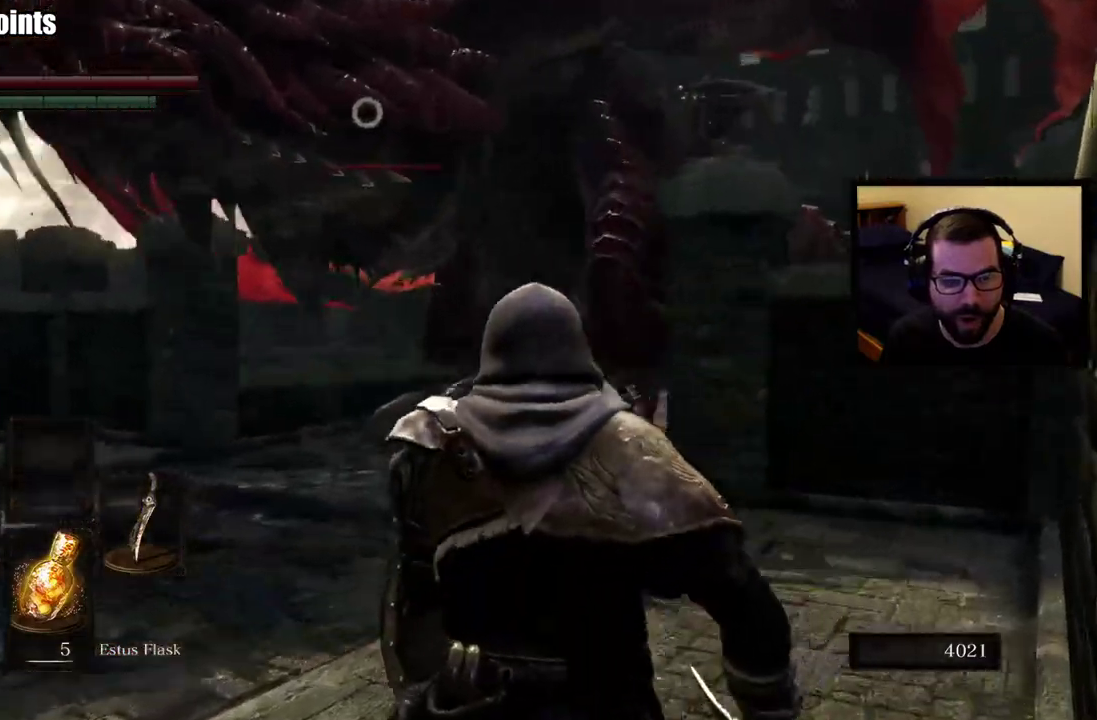
{"buttons": ["L1"], "left_stick": "up-right", "right_stick": "center", "events": [[250, "left_stick", "up-right"]]}
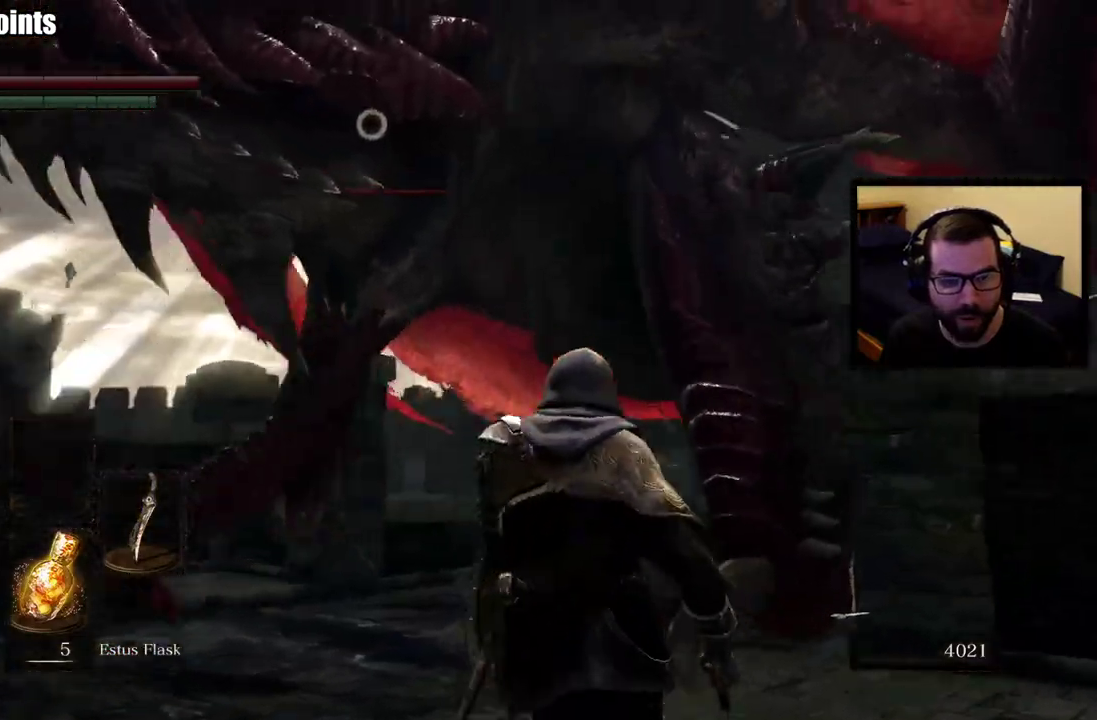
{"buttons": ["L1", "R1"], "left_stick": "up-right", "right_stick": "center"}
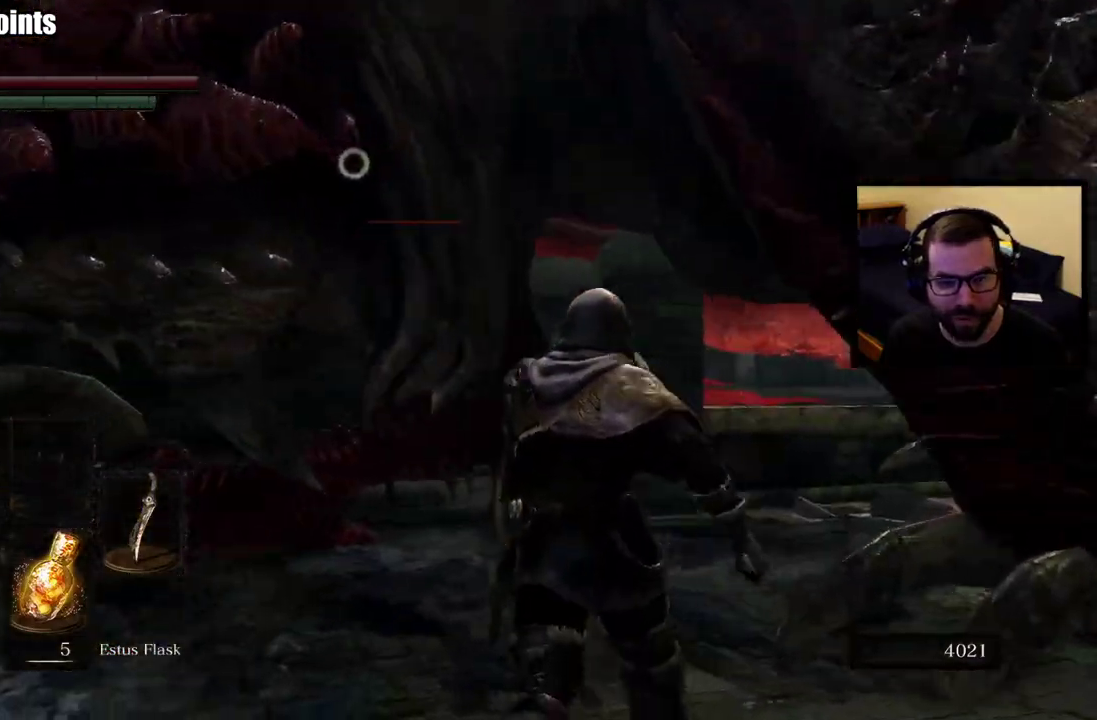
{"buttons": ["L1", "R1"], "left_stick": "up-right", "right_stick": "center"}
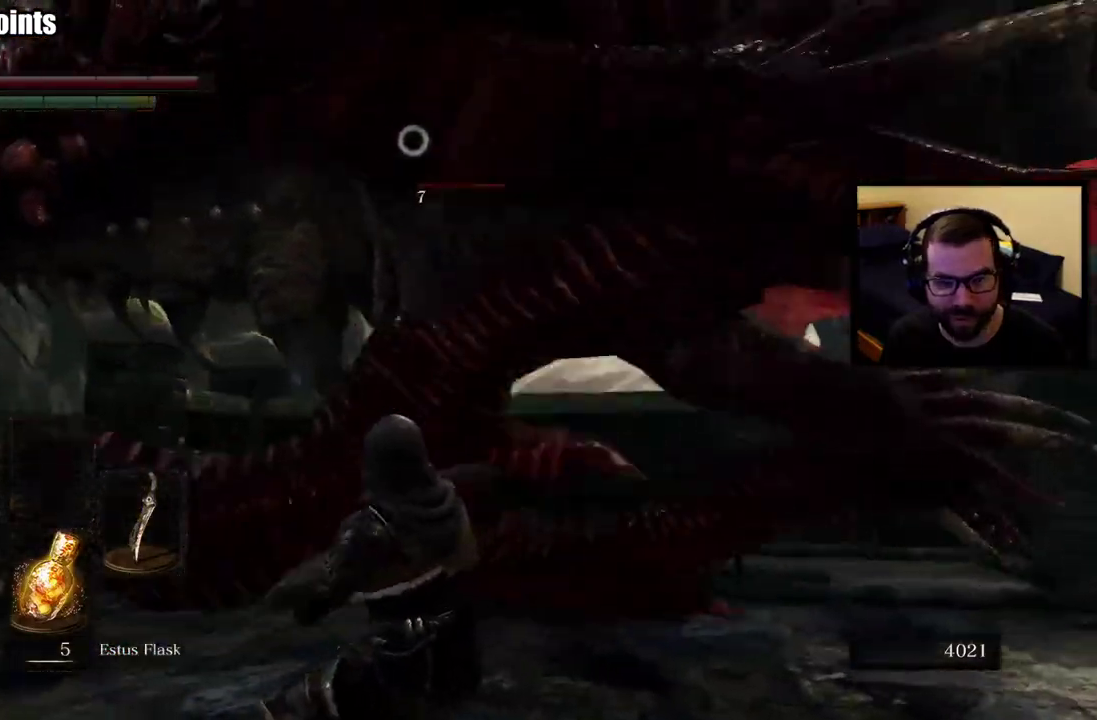
{"buttons": ["L1"], "left_stick": "up-right", "right_stick": "center"}
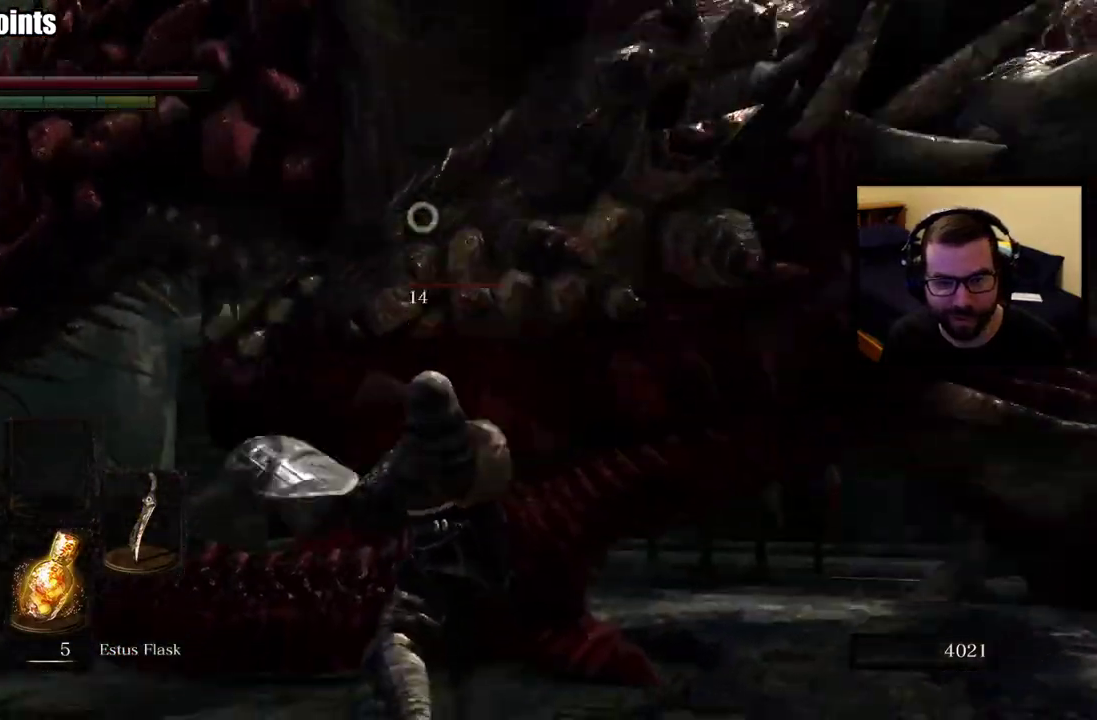
{"buttons": ["L1"], "left_stick": "up-right", "right_stick": "center", "events": [[17, "R1", "down"], [33, "left_stick", "down-left"], [133, "R1", "up"], [183, "R1", "down"], [300, "R1", "up"], [367, "R1", "down"], [433, "R1", "up"], [483, "left_stick", "up-right"]]}